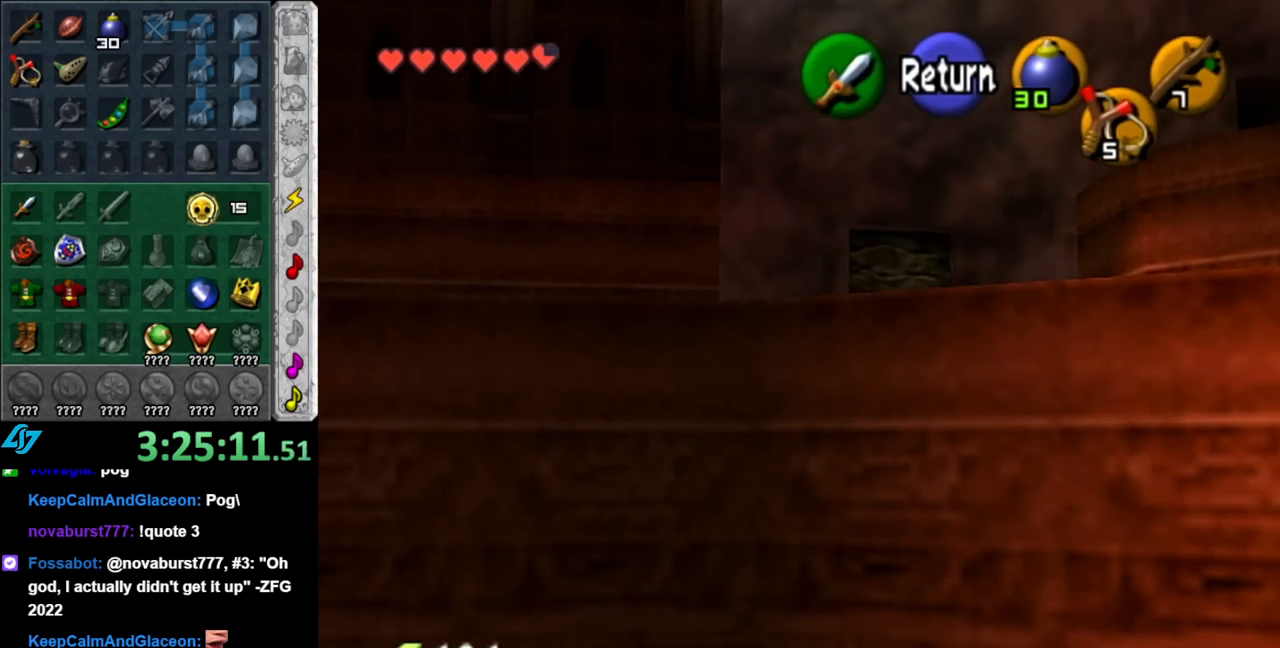
Gameplay with a controller (Nintendo layout); each line is a JSON object with the inputs held at the frame after it. "events" lists button and stick changes between this image and that frame as [ms after this image, input, new state], when the widget could be followed in between. Not read: L2 L3 R2 R3.
{"buttons": [], "left_stick": "up", "right_stick": "center", "events": [[33, "A", "down"], [33, "left_stick", "down-right"], [150, "A", "up"], [250, "L1", "down"], [283, "left_stick", "center"], [433, "L1", "up"], [500, "left_stick", "up"]]}
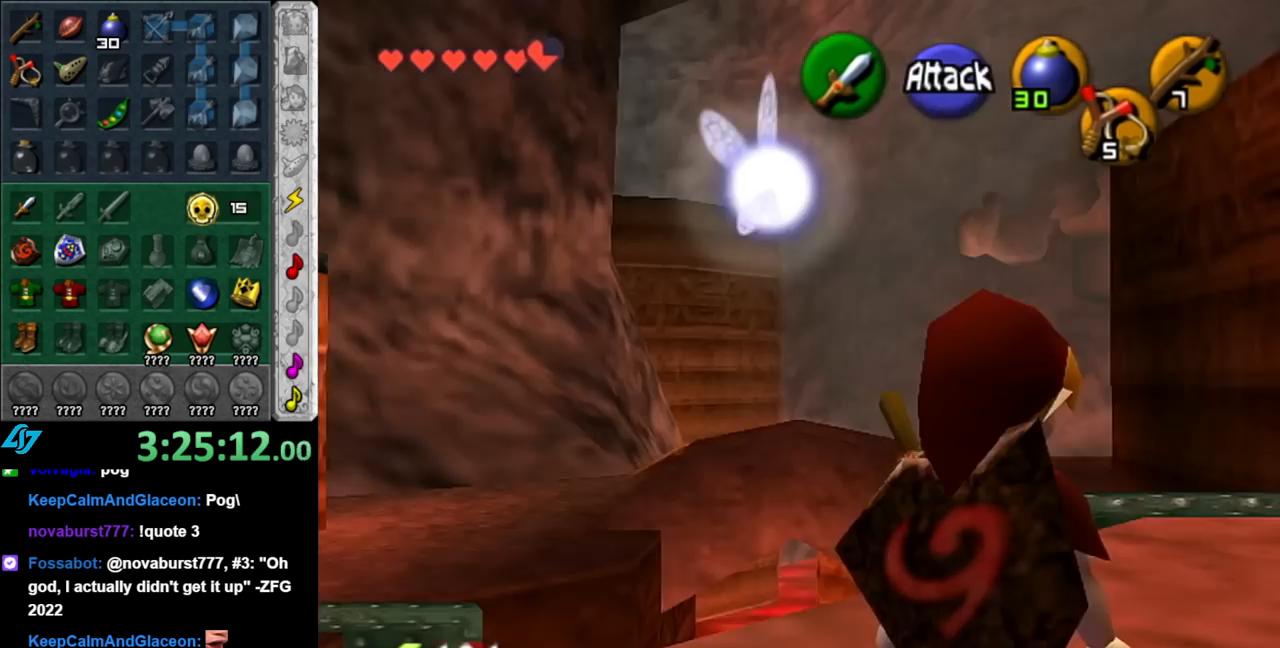
{"buttons": [], "left_stick": "up", "right_stick": "center", "events": []}
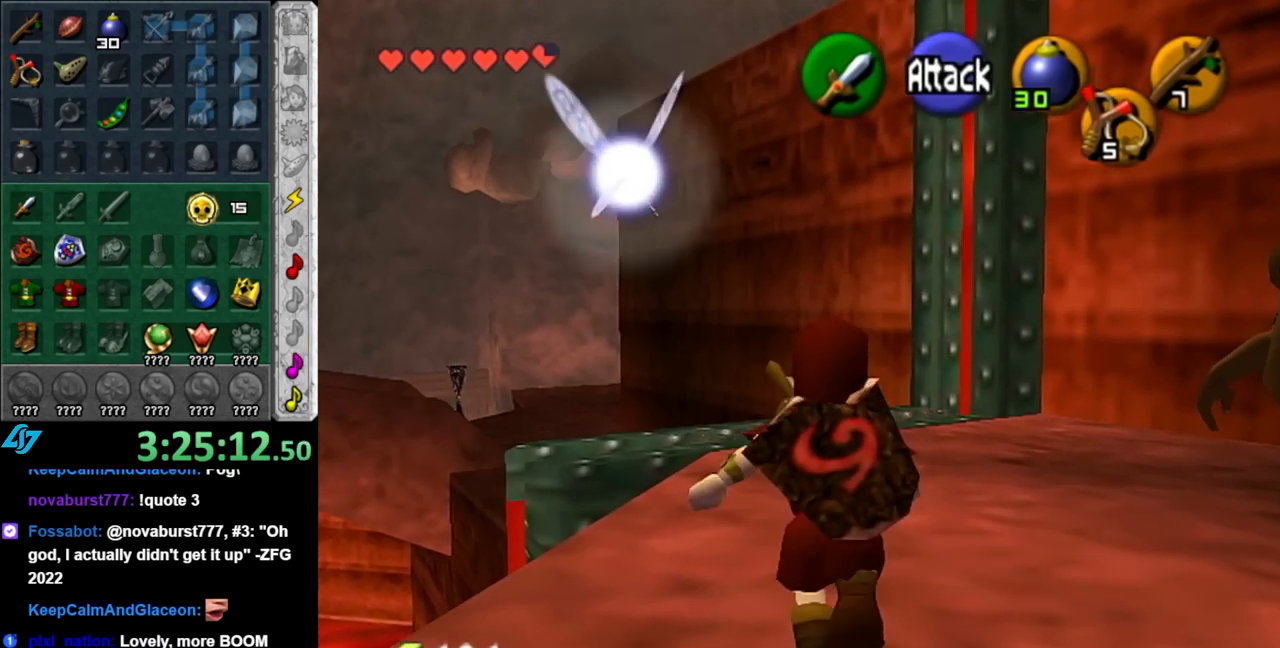
{"buttons": [], "left_stick": "up", "right_stick": "center", "events": []}
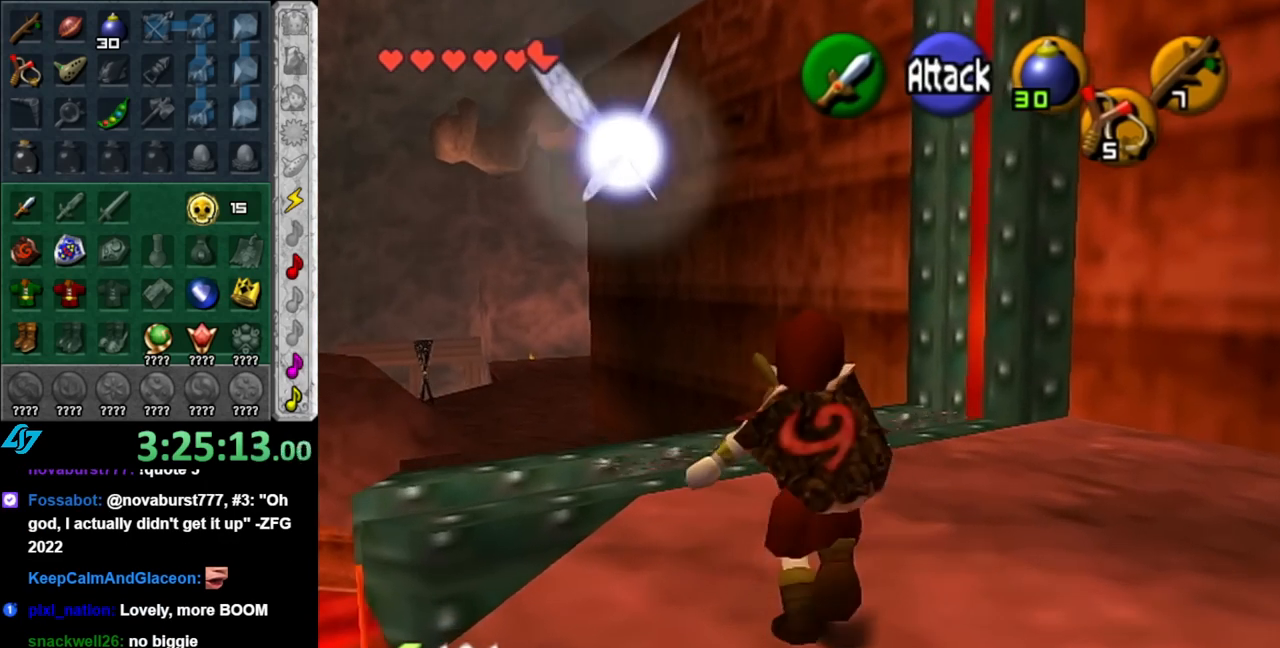
{"buttons": [], "left_stick": "up", "right_stick": "center", "events": [[100, "A", "down"], [400, "A", "up"]]}
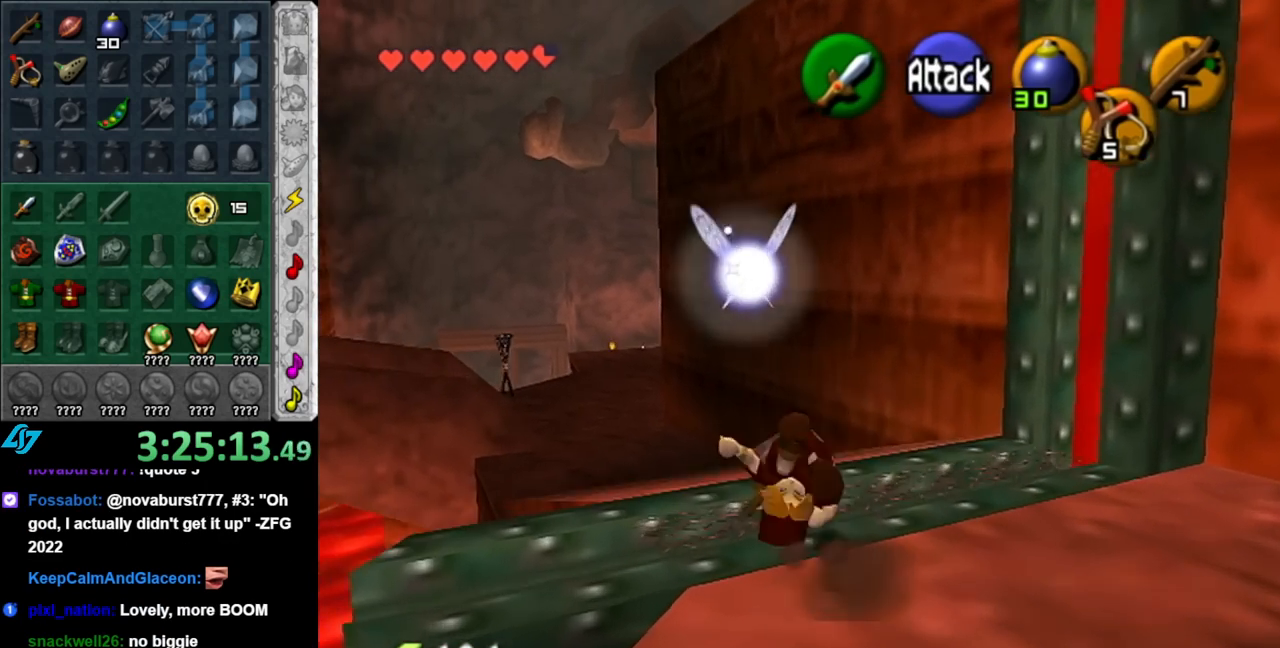
{"buttons": [], "left_stick": "up", "right_stick": "center", "events": []}
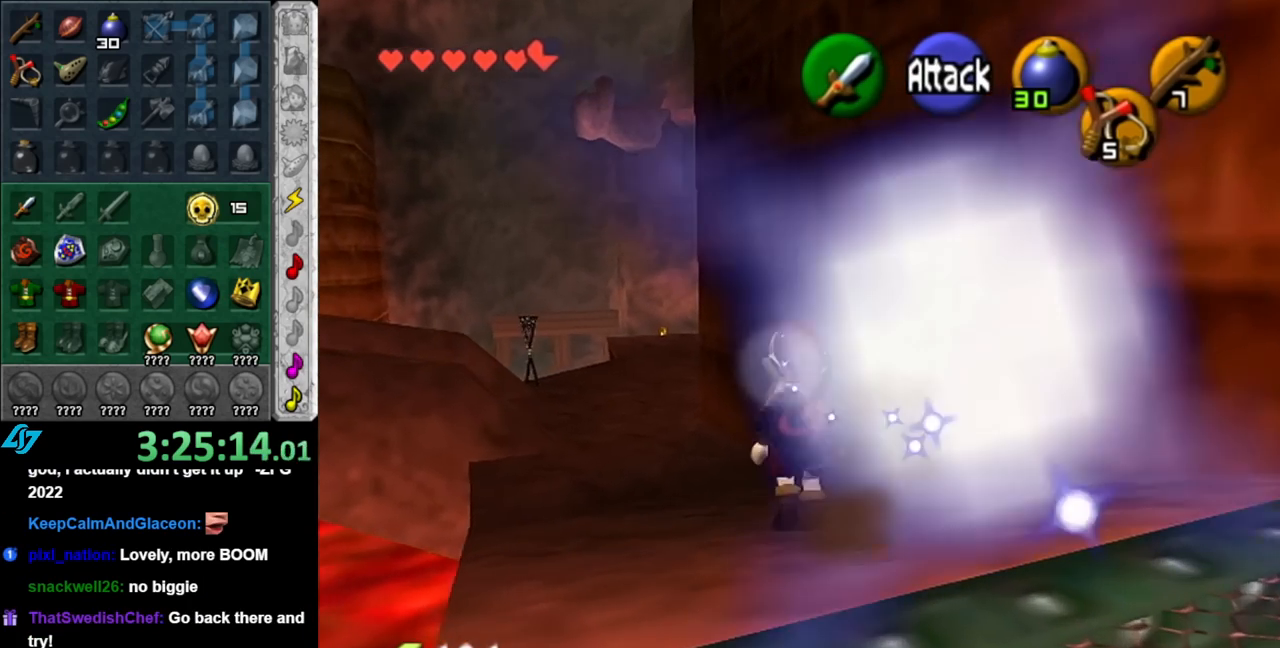
{"buttons": [], "left_stick": "up", "right_stick": "center", "events": [[67, "A", "down"], [317, "A", "up"]]}
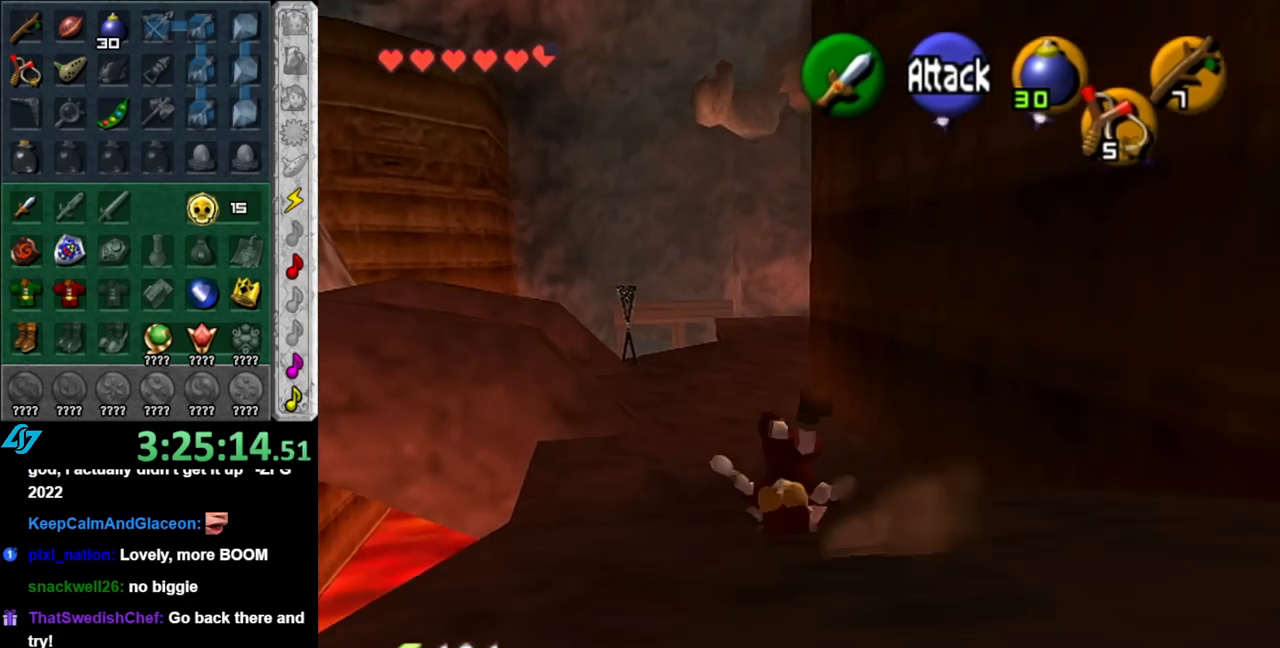
{"buttons": [], "left_stick": "up", "right_stick": "center", "events": [[317, "A", "down"], [500, "A", "up"]]}
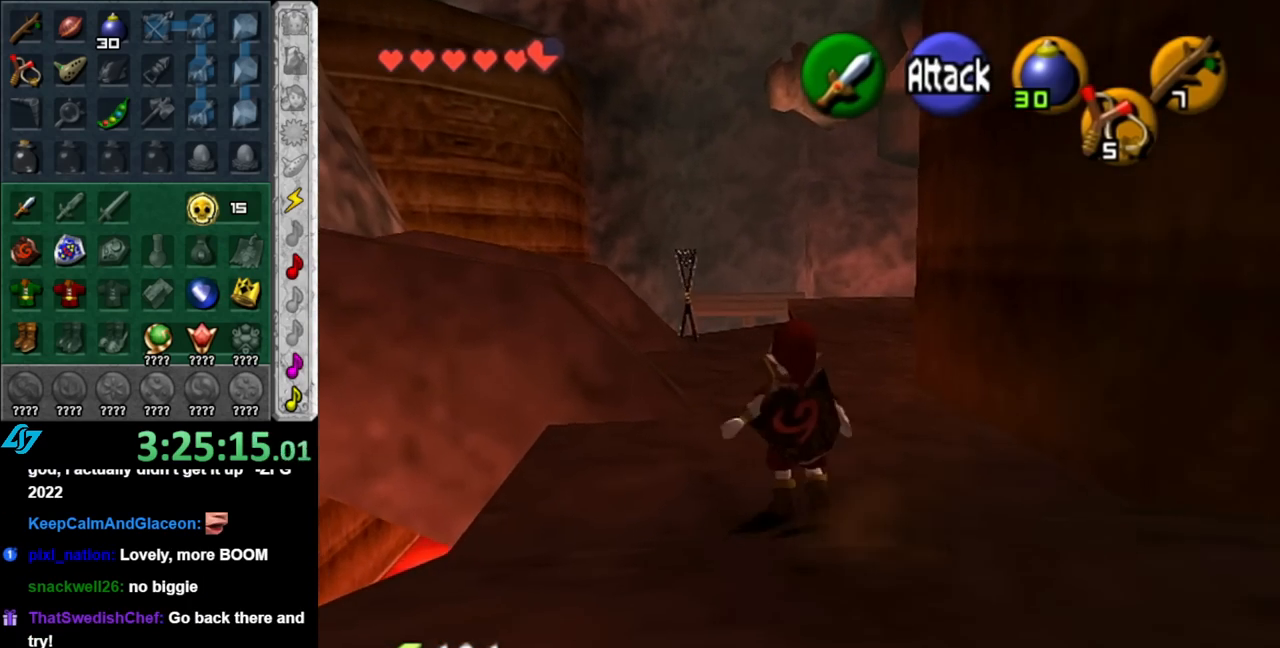
{"buttons": [], "left_stick": "up", "right_stick": "center", "events": []}
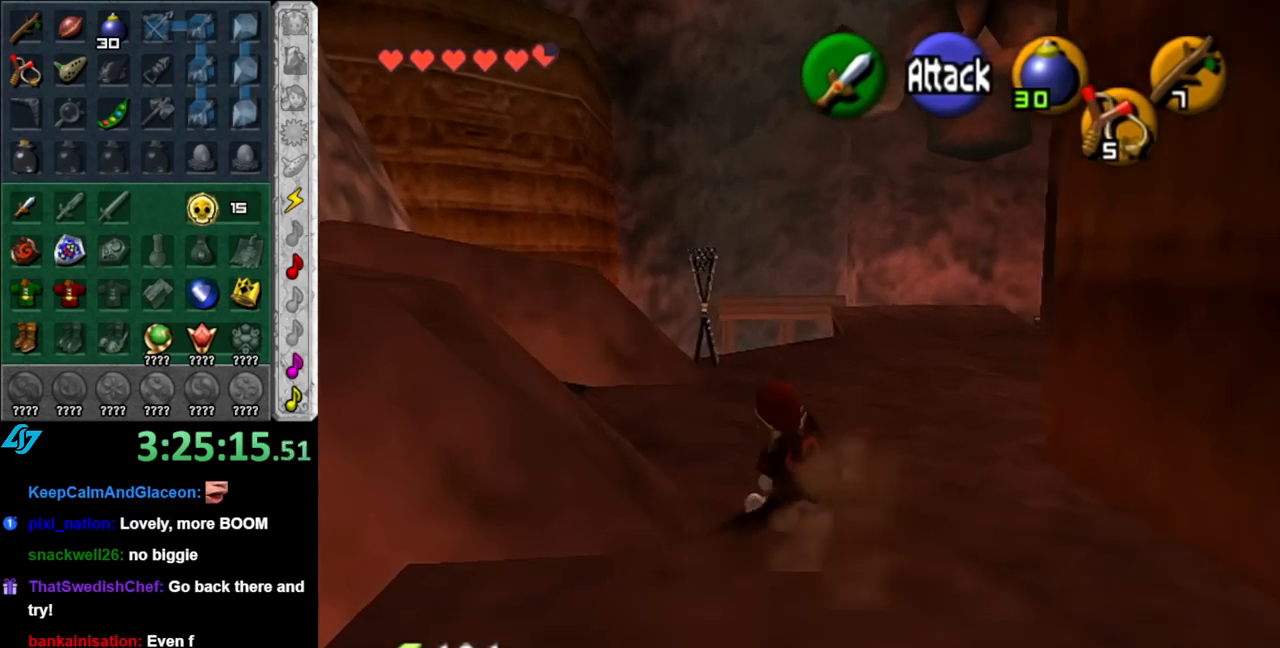
{"buttons": [], "left_stick": "up", "right_stick": "center", "events": [[100, "A", "down"], [283, "A", "up"]]}
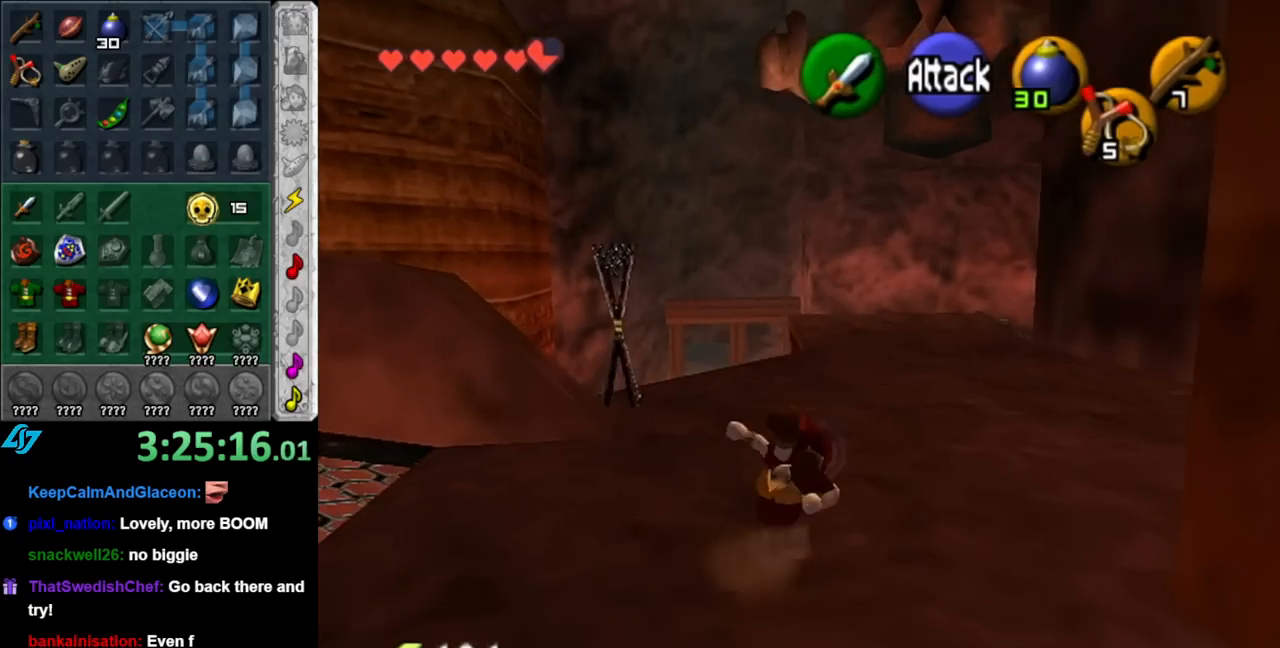
{"buttons": ["L1"], "left_stick": "down-right", "right_stick": "center", "events": [[333, "left_stick", "right"], [400, "left_stick", "down-right"], [500, "L1", "down"]]}
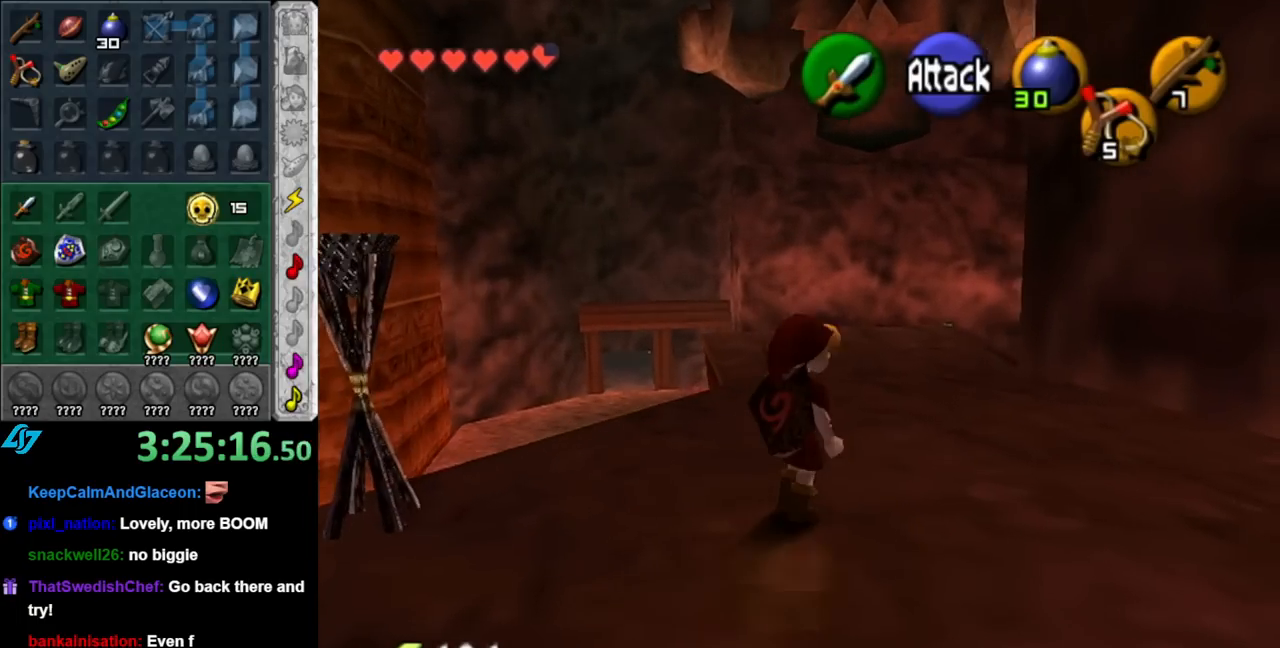
{"buttons": [], "left_stick": "center", "right_stick": "center", "events": [[67, "left_stick", "center"], [383, "L1", "up"]]}
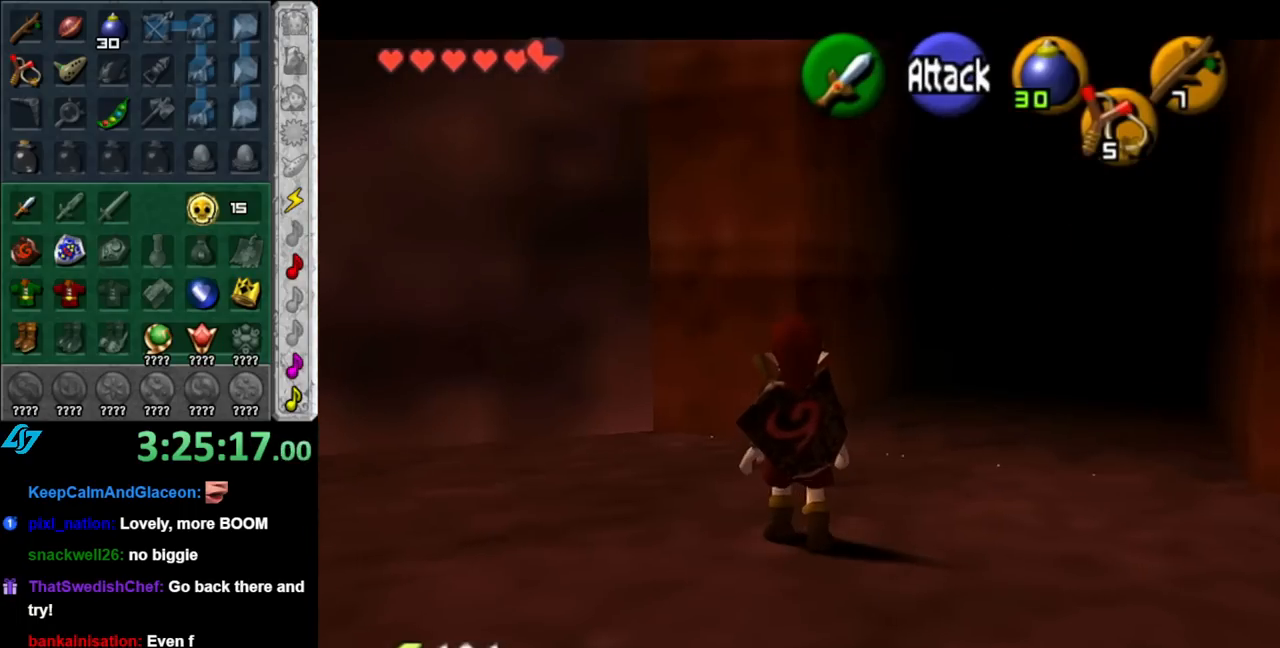
{"buttons": [], "left_stick": "left", "right_stick": "center", "events": [[33, "left_stick", "left"], [217, "left_stick", "up"], [283, "left_stick", "center"], [367, "left_stick", "left"]]}
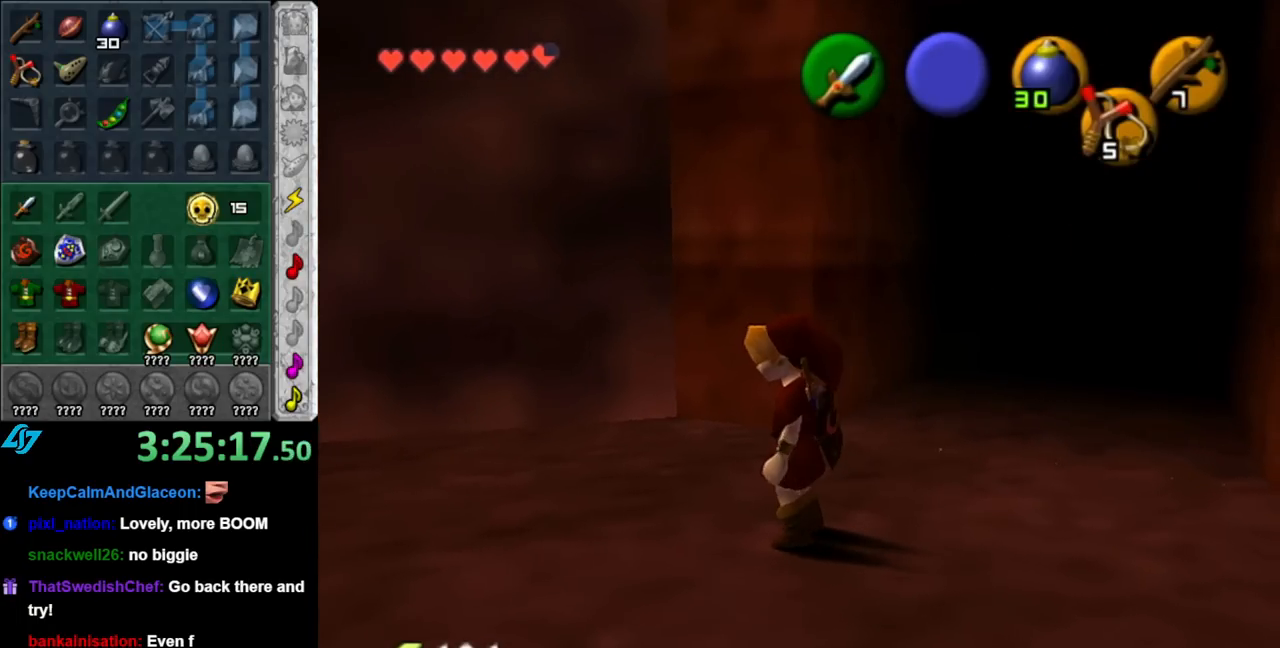
{"buttons": [], "left_stick": "up-left", "right_stick": "center", "events": [[250, "left_stick", "up-left"]]}
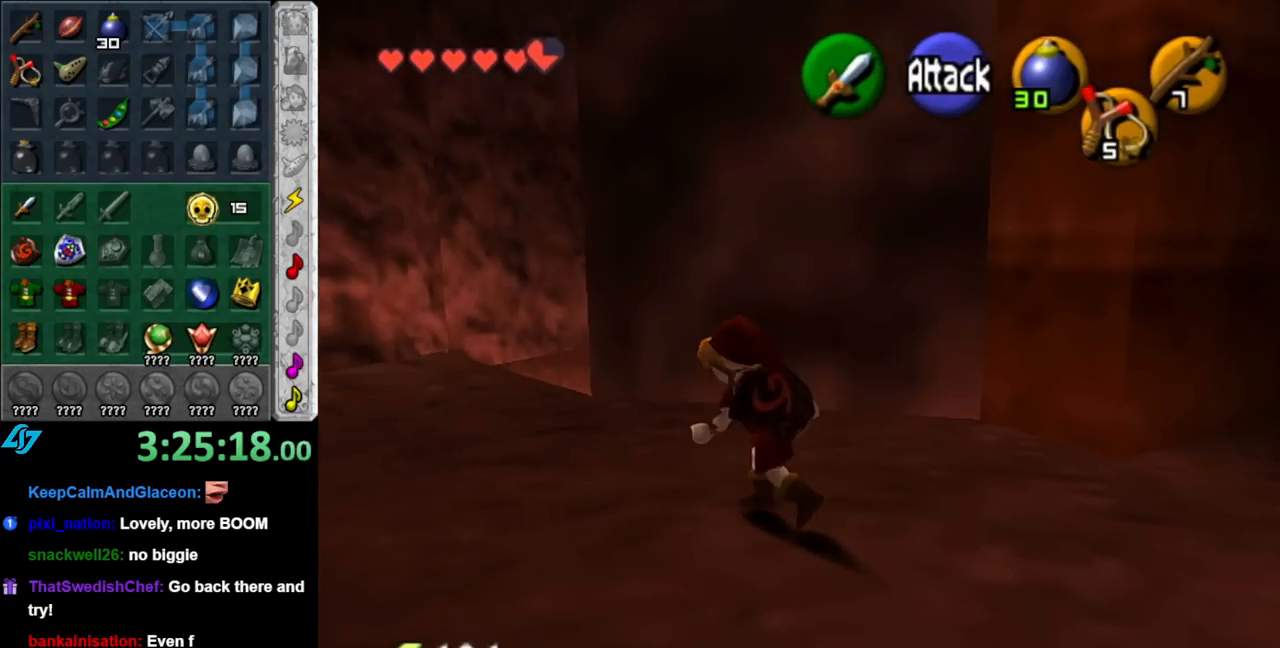
{"buttons": [], "left_stick": "up-left", "right_stick": "center", "events": []}
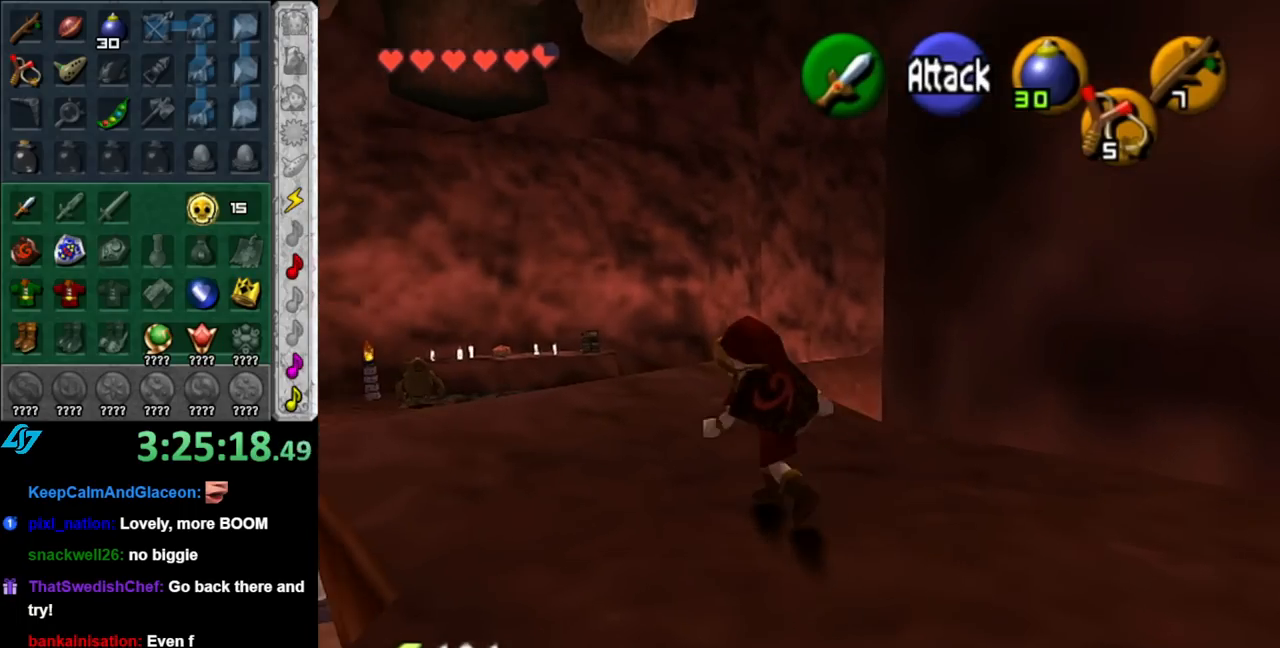
{"buttons": [], "left_stick": "center", "right_stick": "center", "events": [[117, "left_stick", "up"], [333, "left_stick", "center"]]}
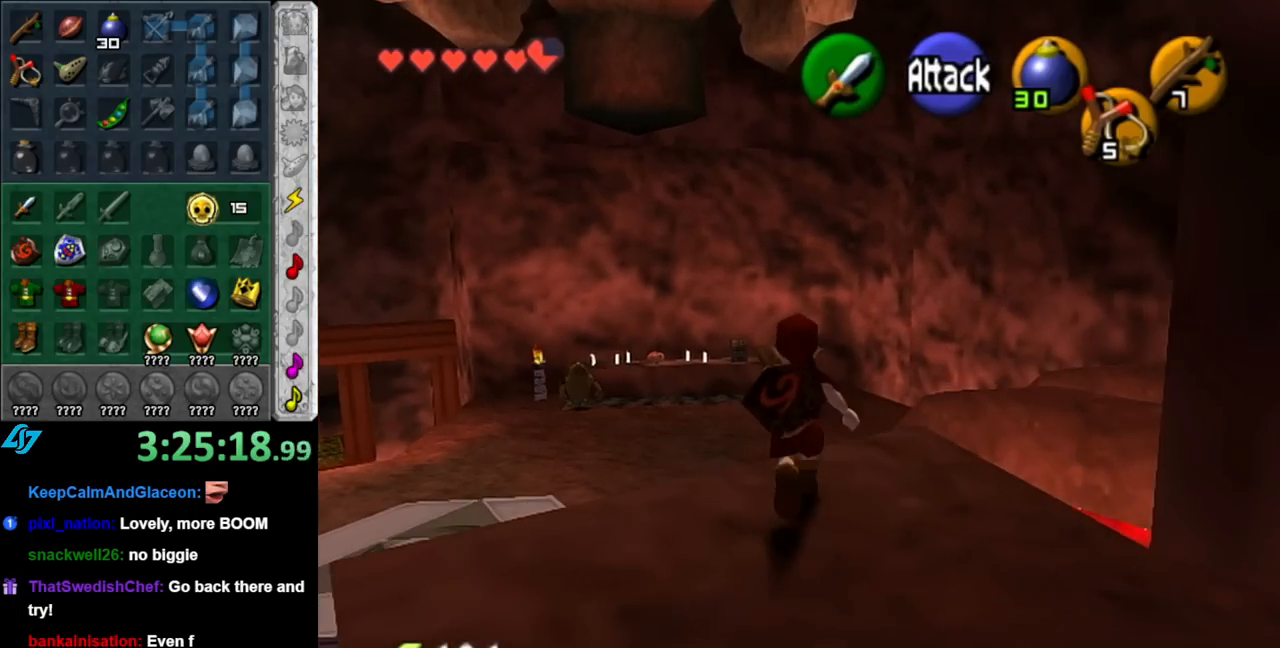
{"buttons": ["L1"], "left_stick": "down-left", "right_stick": "center", "events": [[33, "left_stick", "down-right"], [100, "L1", "down"], [150, "left_stick", "center"], [350, "left_stick", "down-left"]]}
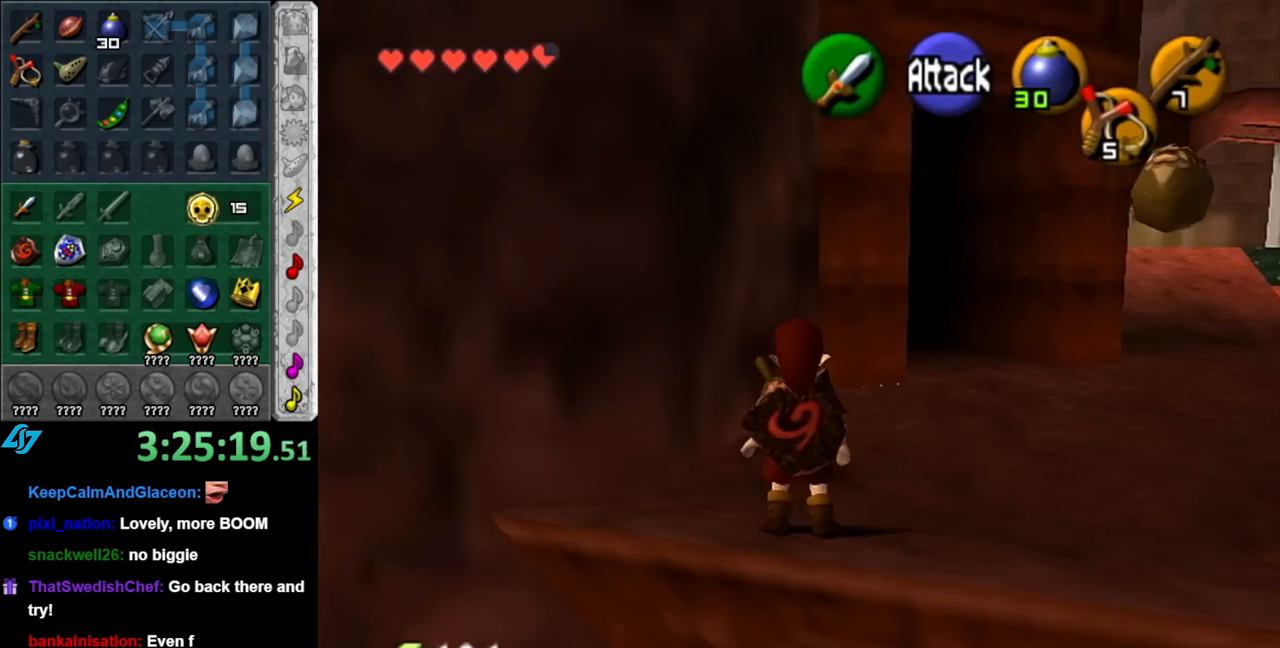
{"buttons": [], "left_stick": "center", "right_stick": "center", "events": [[183, "left_stick", "center"], [317, "L1", "up"]]}
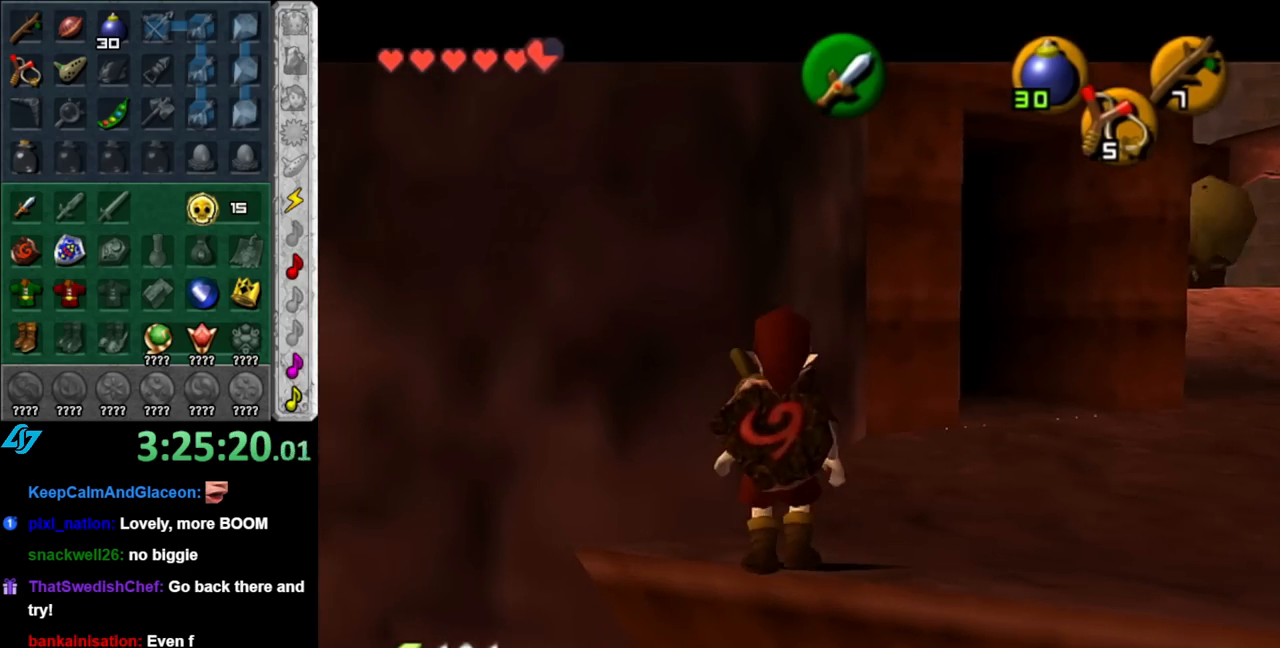
{"buttons": [], "left_stick": "up-right", "right_stick": "center", "events": [[117, "left_stick", "up-right"]]}
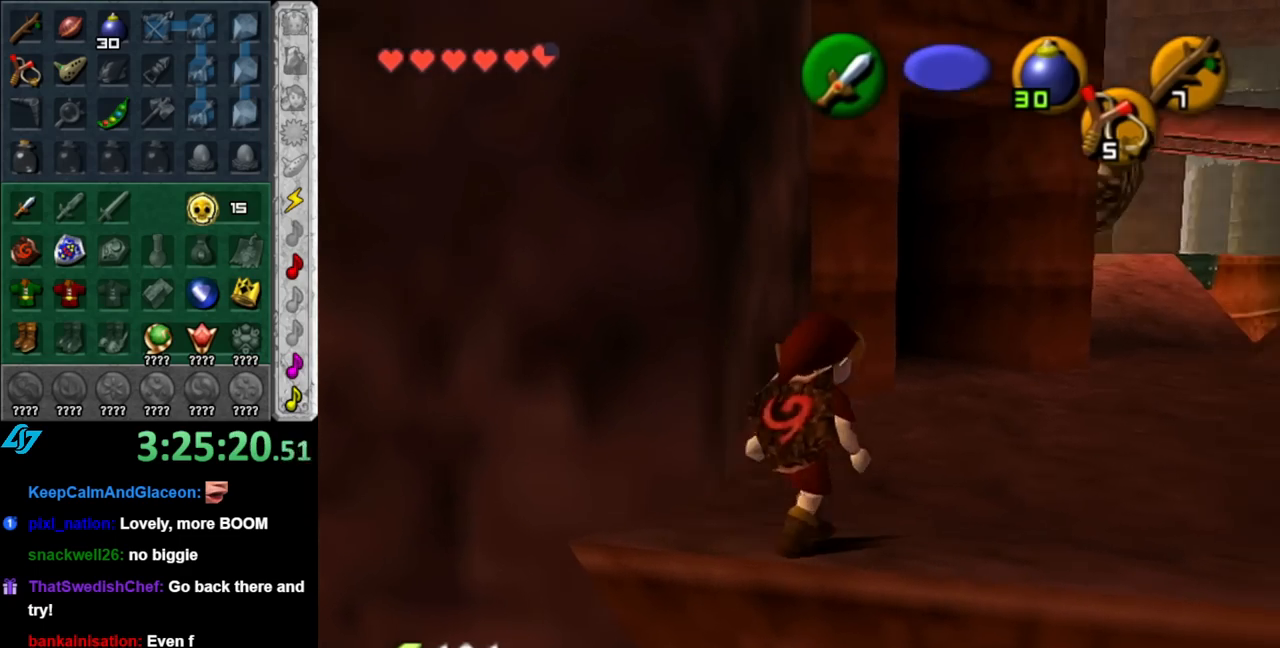
{"buttons": [], "left_stick": "center", "right_stick": "center", "events": [[283, "left_stick", "up"], [433, "left_stick", "center"]]}
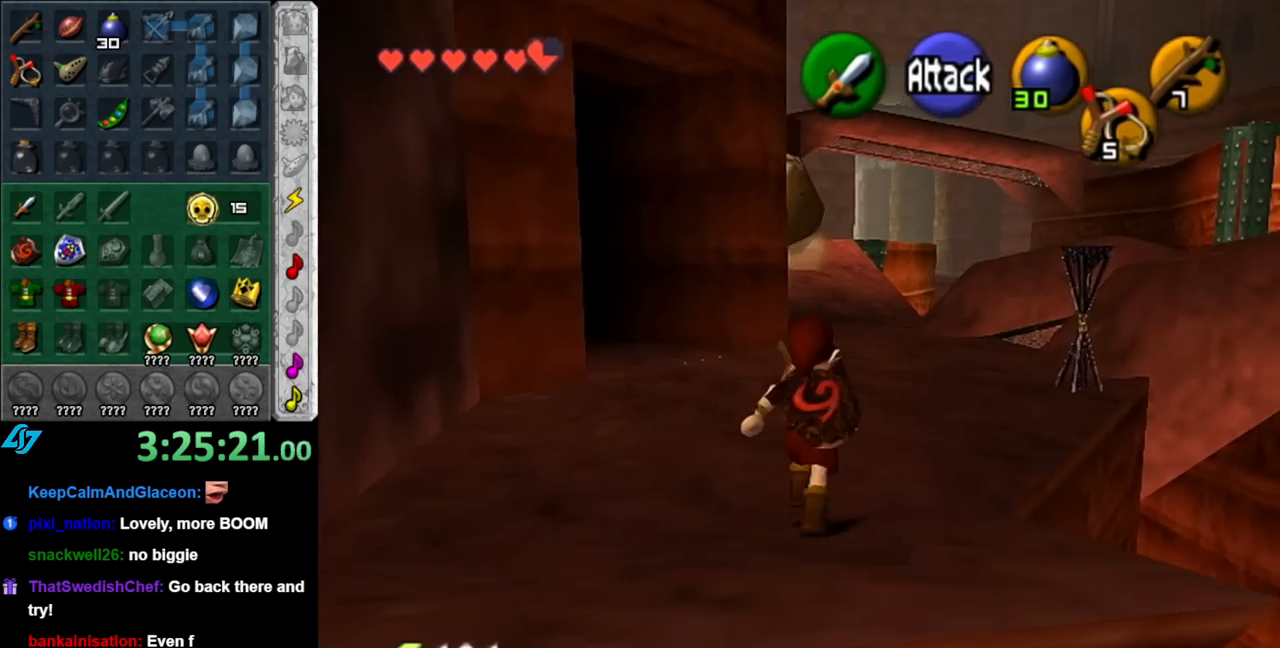
{"buttons": [], "left_stick": "up", "right_stick": "center", "events": [[117, "left_stick", "up"]]}
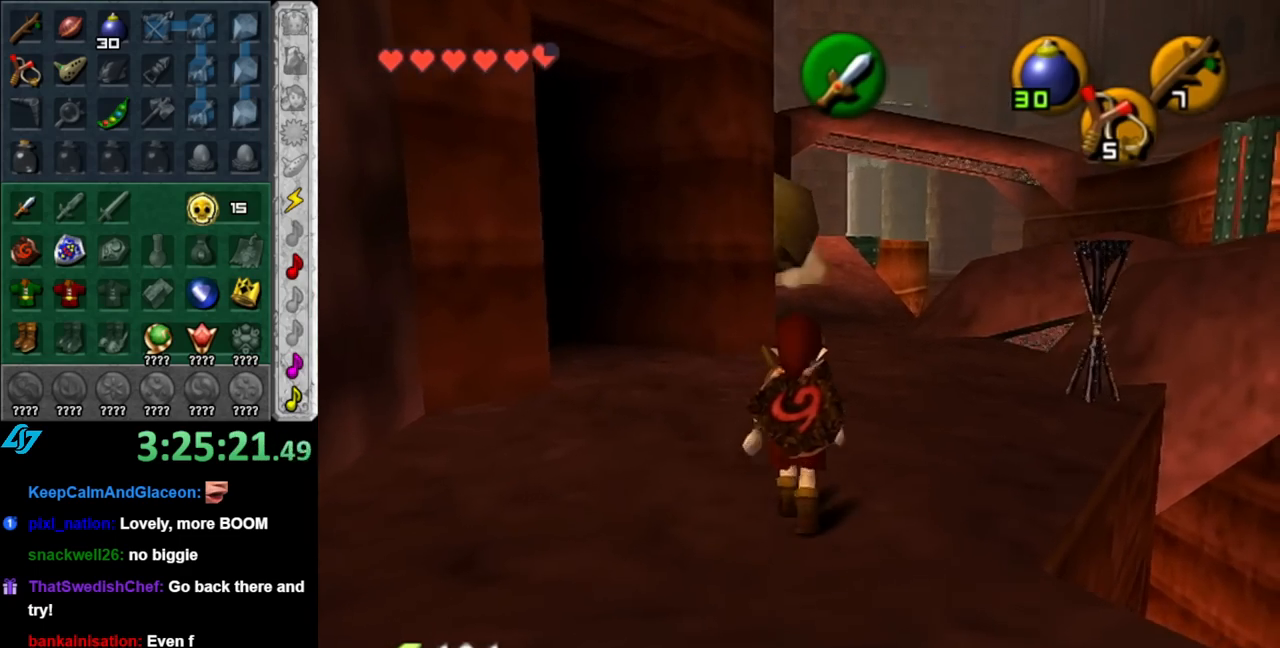
{"buttons": [], "left_stick": "up-right", "right_stick": "center", "events": [[400, "left_stick", "up-right"]]}
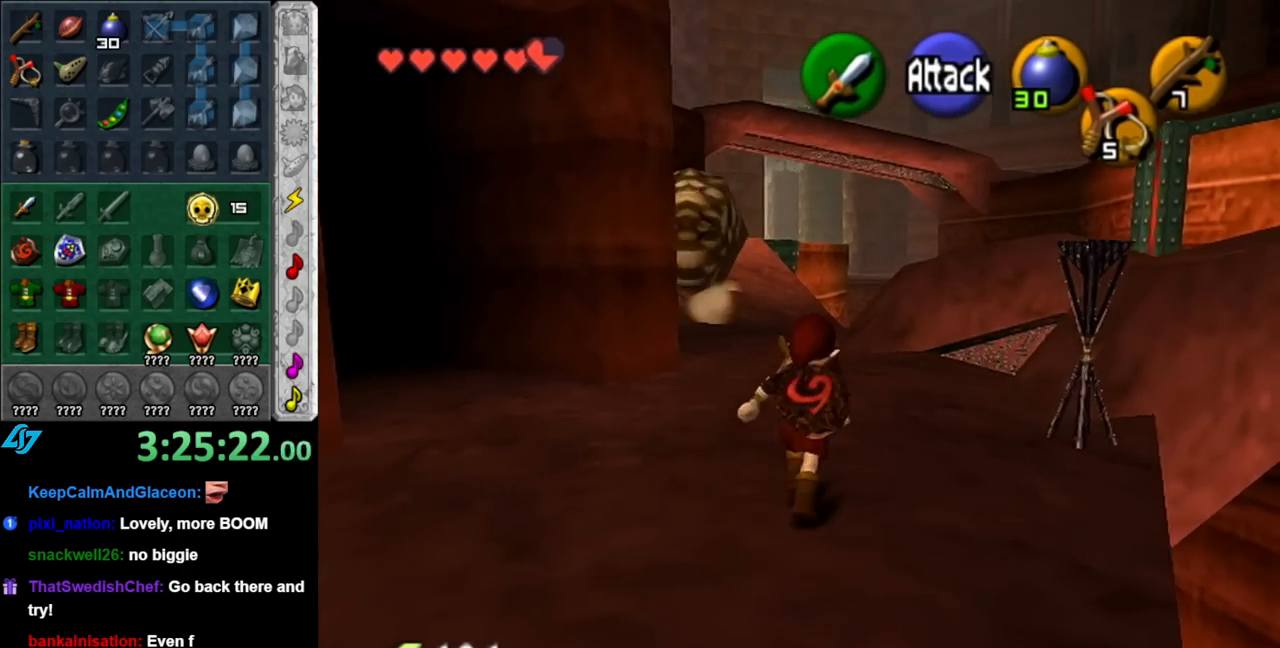
{"buttons": [], "left_stick": "up-right", "right_stick": "center", "events": [[67, "A", "down"], [250, "A", "up"]]}
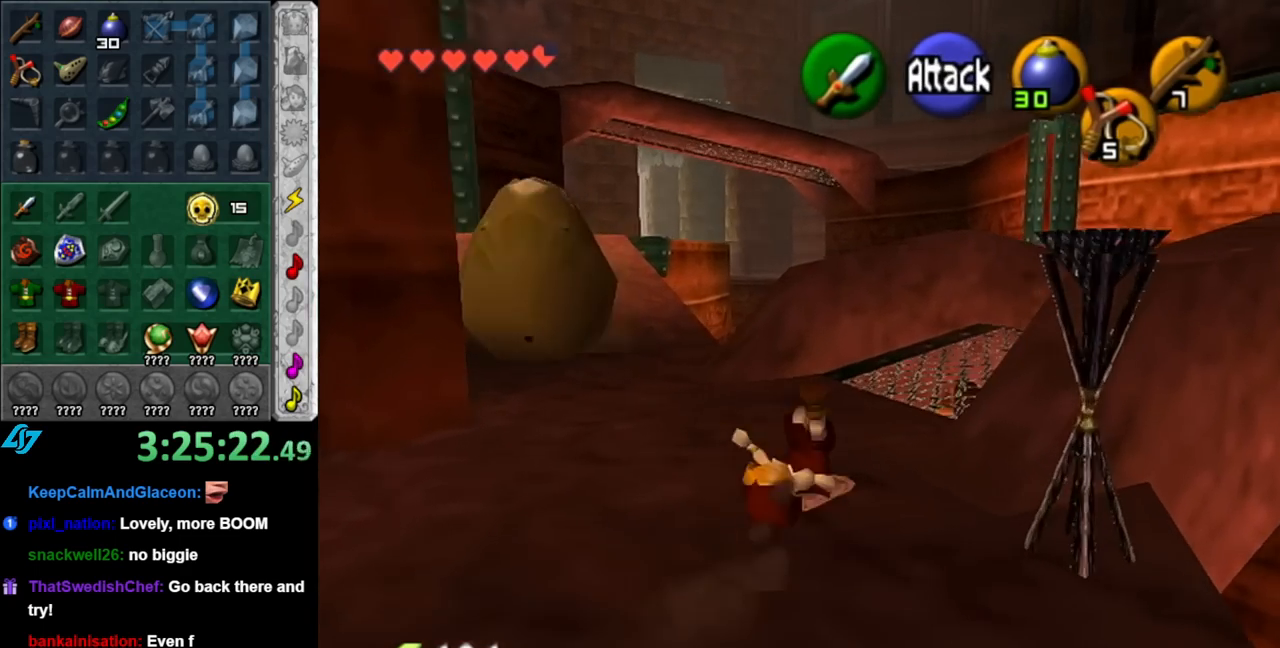
{"buttons": ["A"], "left_stick": "up-right", "right_stick": "center", "events": [[367, "A", "down"]]}
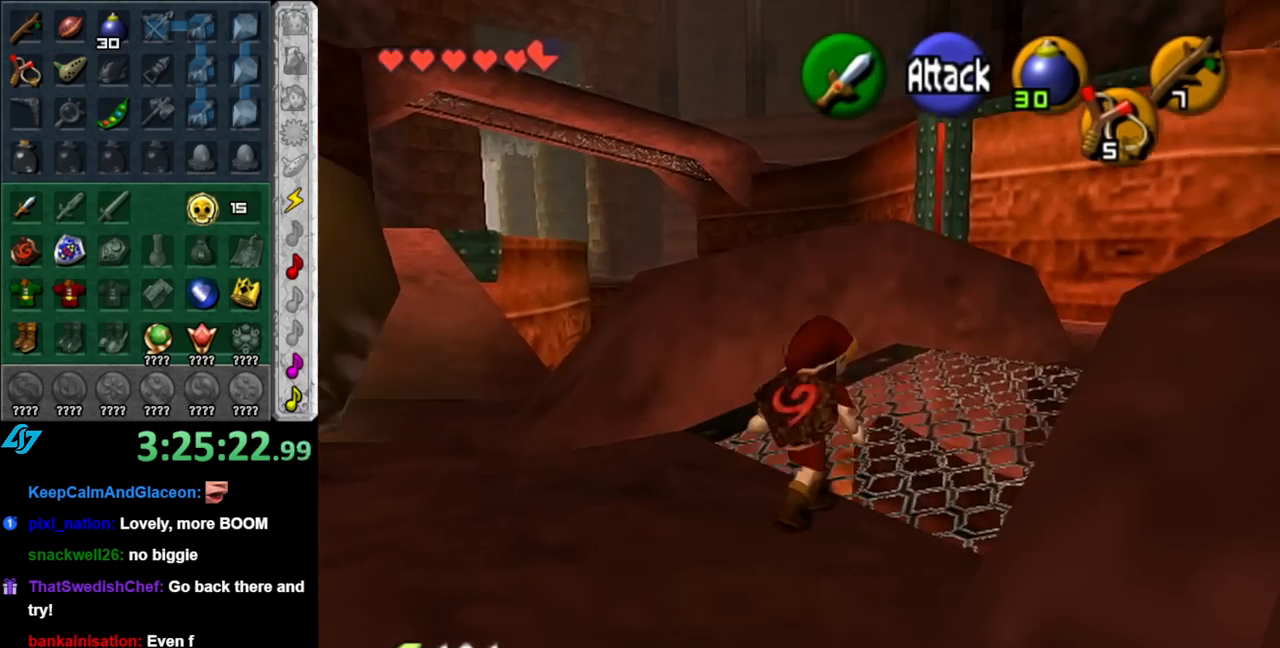
{"buttons": [], "left_stick": "down-left", "right_stick": "center", "events": [[250, "A", "up"], [367, "left_stick", "center"], [500, "left_stick", "down-left"]]}
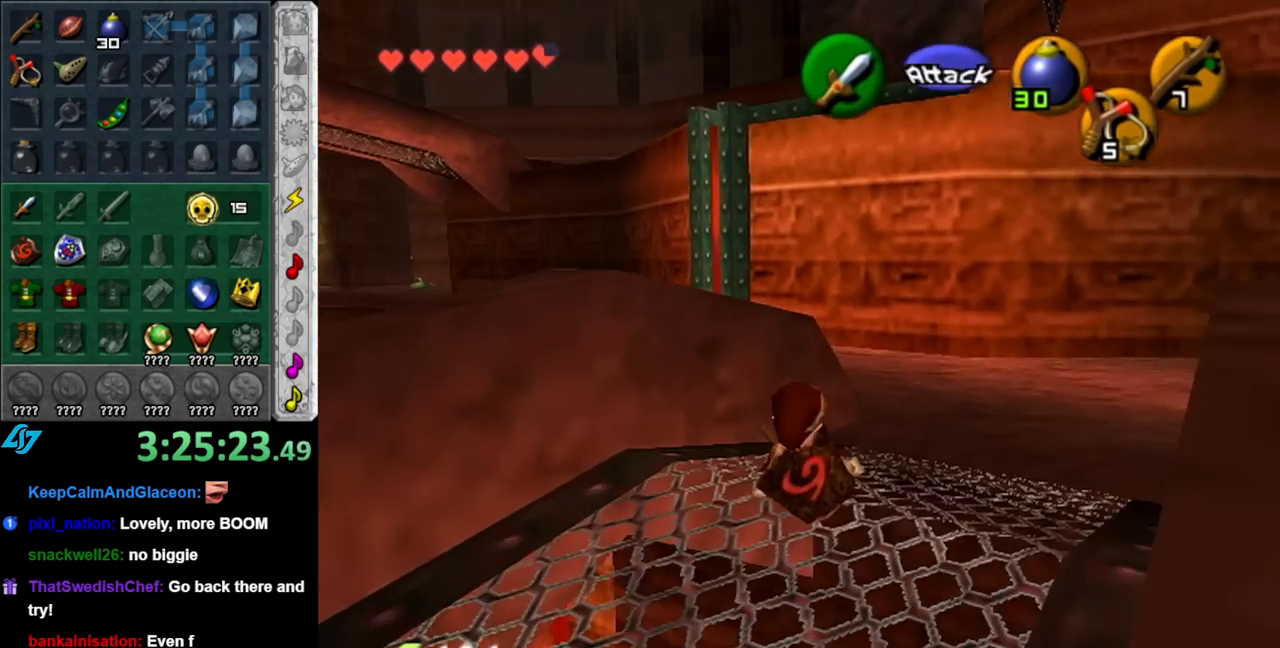
{"buttons": [], "left_stick": "center", "right_stick": "center", "events": [[83, "L1", "down"], [150, "left_stick", "center"], [350, "L1", "up"]]}
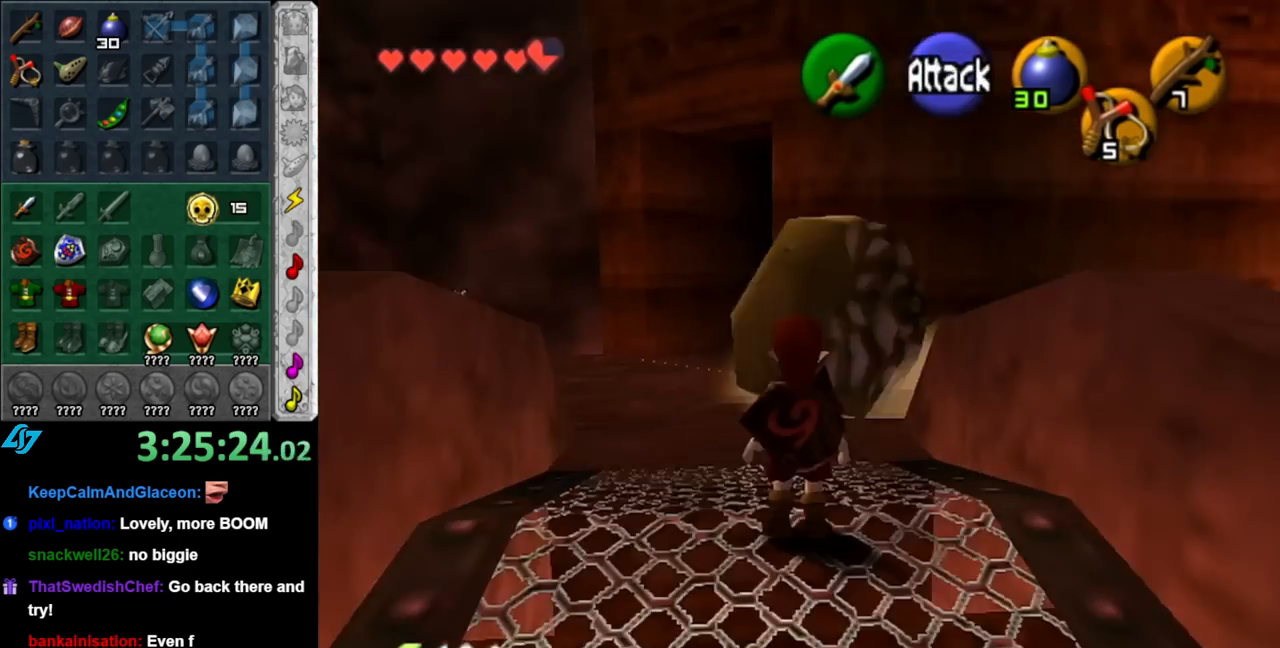
{"buttons": [], "left_stick": "center", "right_stick": "center", "events": []}
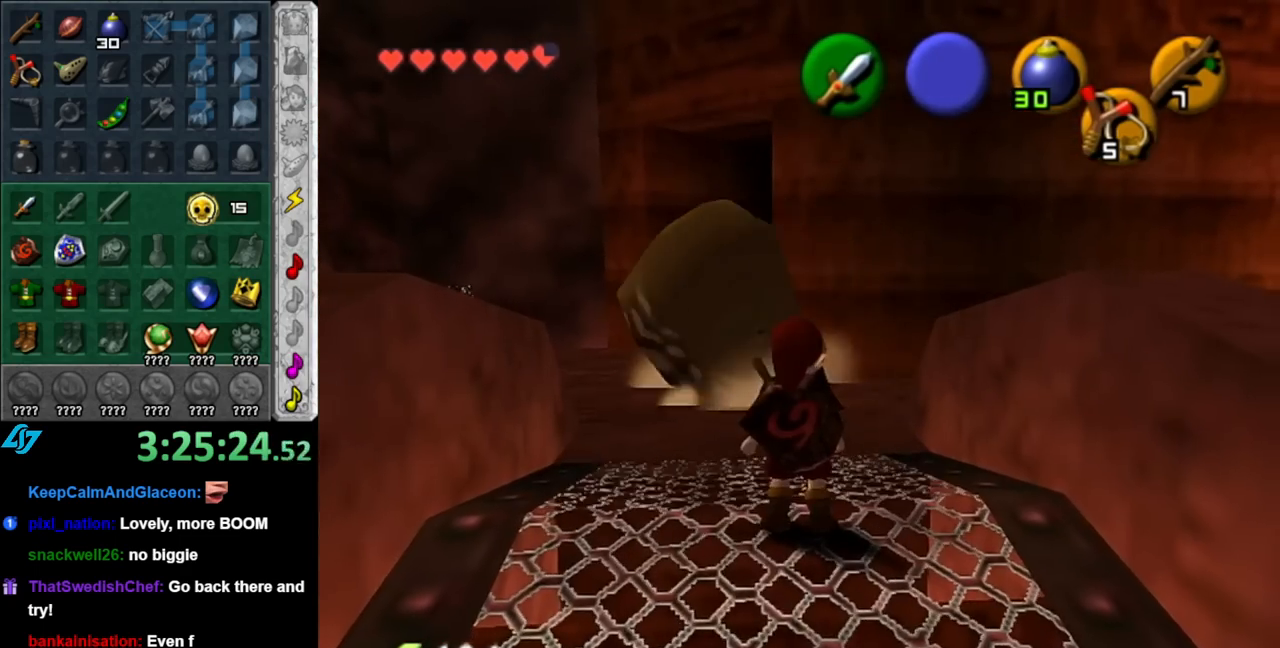
{"buttons": [], "left_stick": "up", "right_stick": "center", "events": [[83, "left_stick", "up"]]}
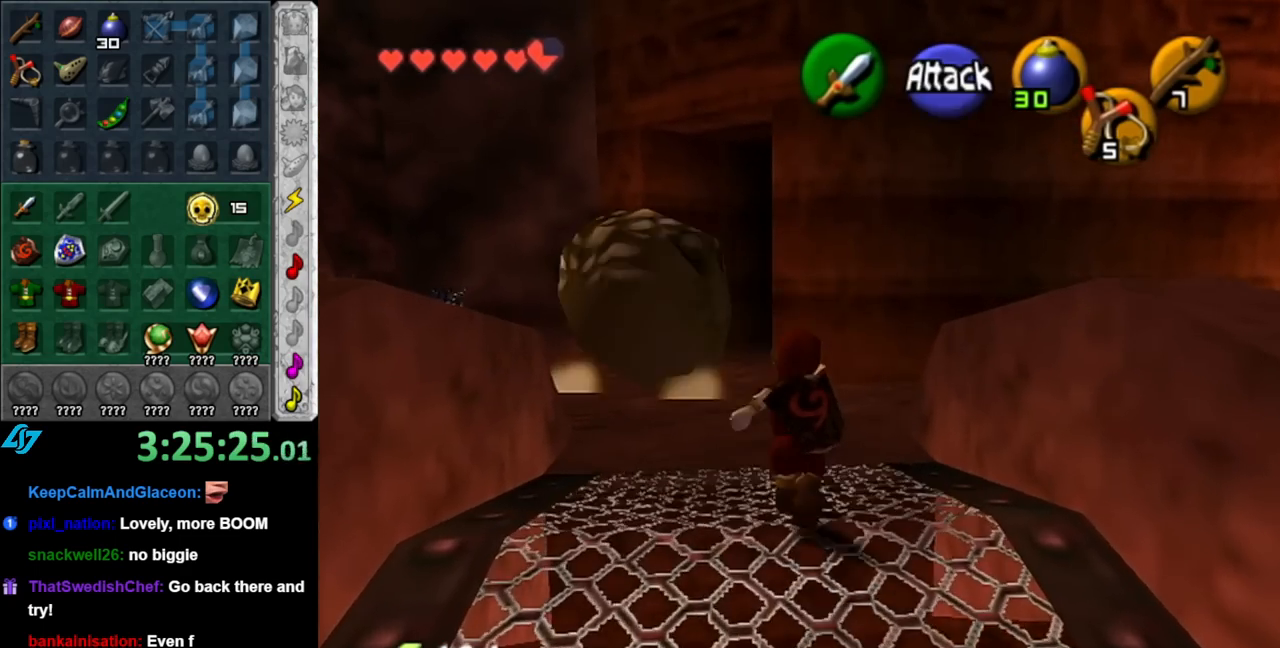
{"buttons": ["L1"], "left_stick": "center", "right_stick": "center", "events": [[283, "left_stick", "up-left"], [500, "L1", "down"], [500, "left_stick", "center"]]}
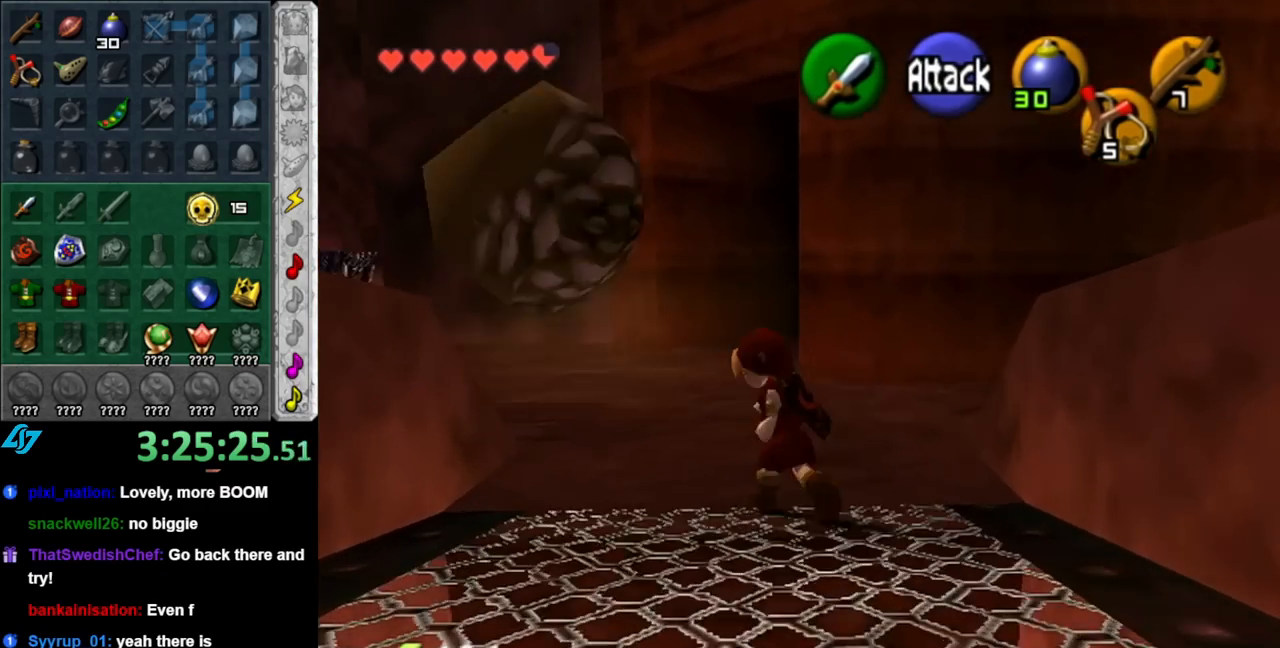
{"buttons": [], "left_stick": "up-right", "right_stick": "center", "events": [[217, "L1", "up"], [367, "left_stick", "up-right"]]}
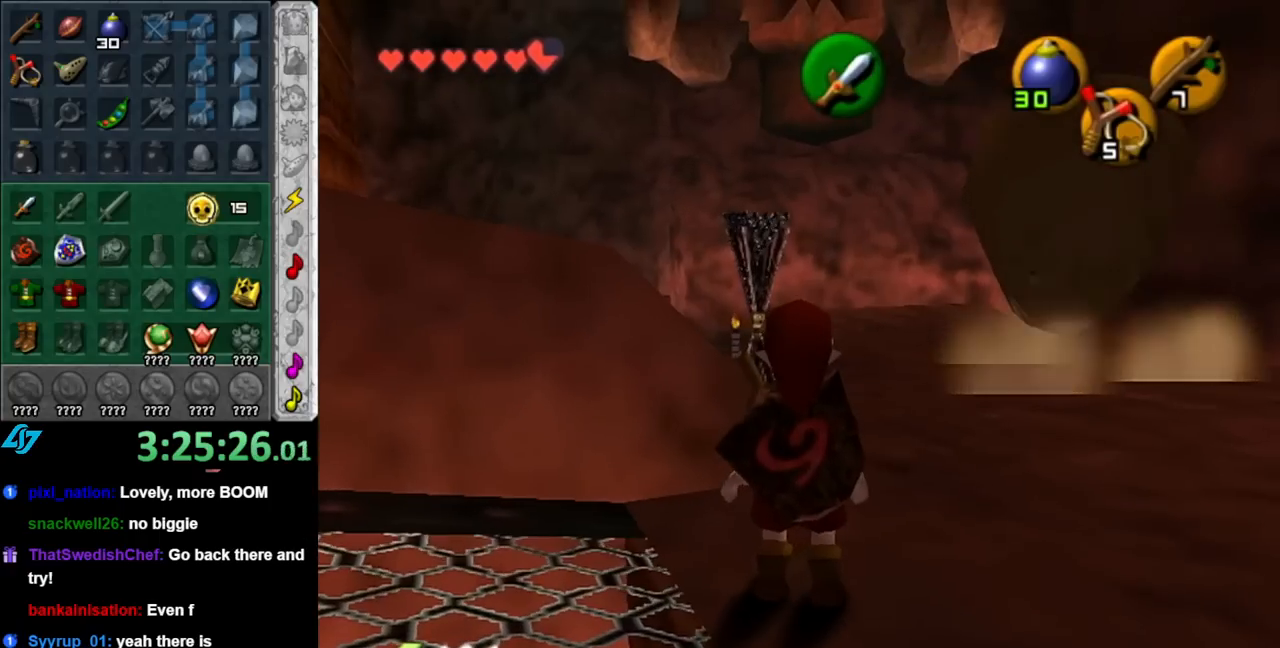
{"buttons": [], "left_stick": "center", "right_stick": "center", "events": [[467, "left_stick", "center"]]}